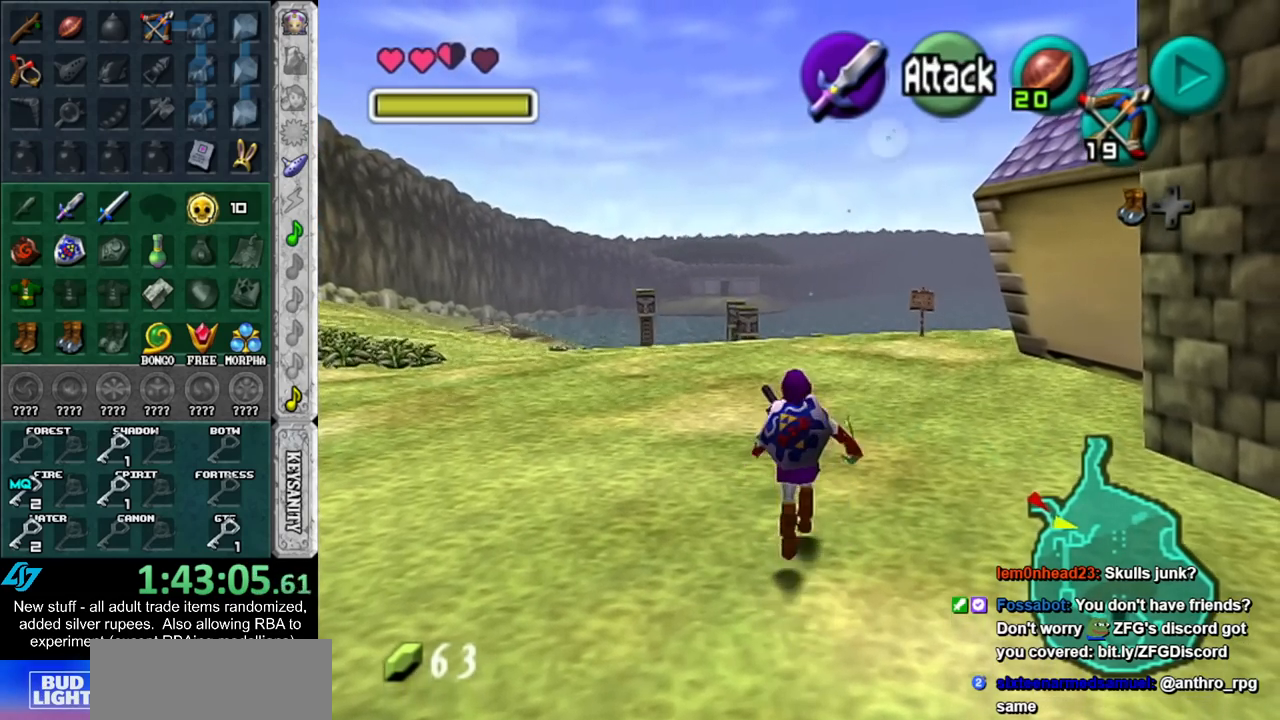
Gameplay with a controller (Nintendo layout); each line is a JSON object with the inputs held at the frame after it. "events" lists button and stick changes between this image and that frame as [ms after this image, input, new state], when the widget could be followed in between. Not read: L3 R3.
{"buttons": [], "left_stick": "up", "right_stick": "center", "events": []}
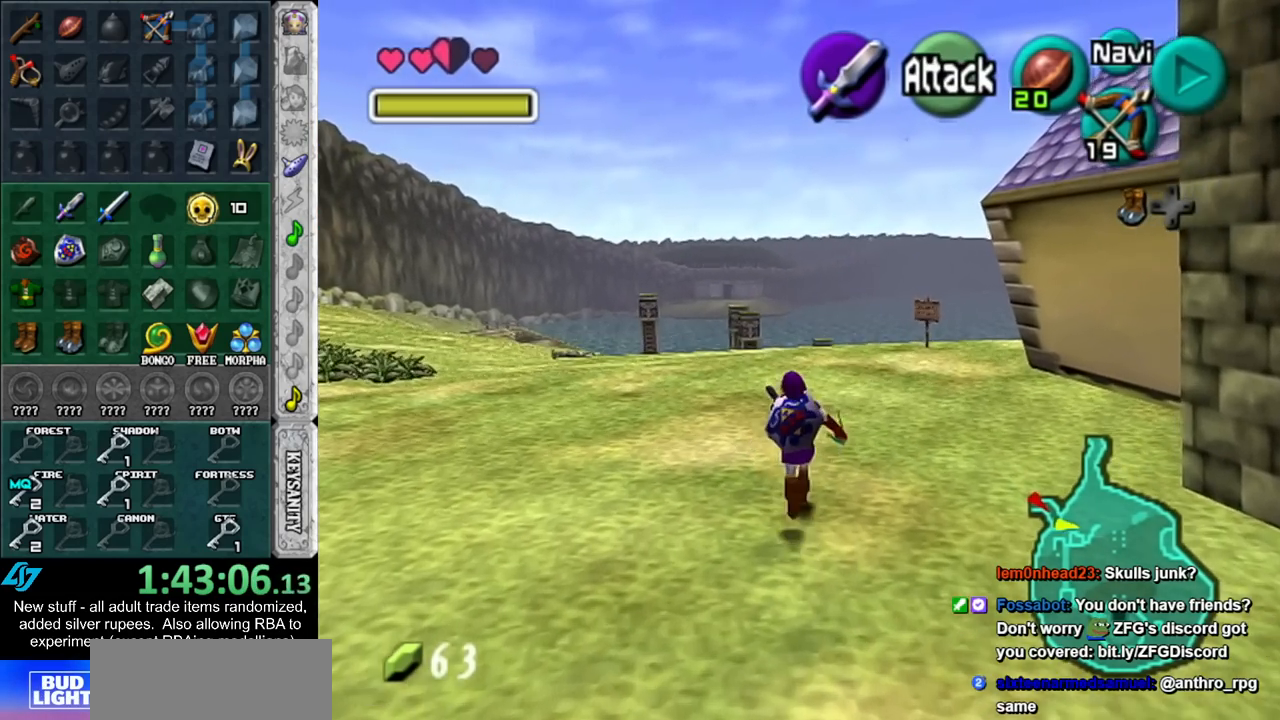
{"buttons": [], "left_stick": "up", "right_stick": "center", "events": []}
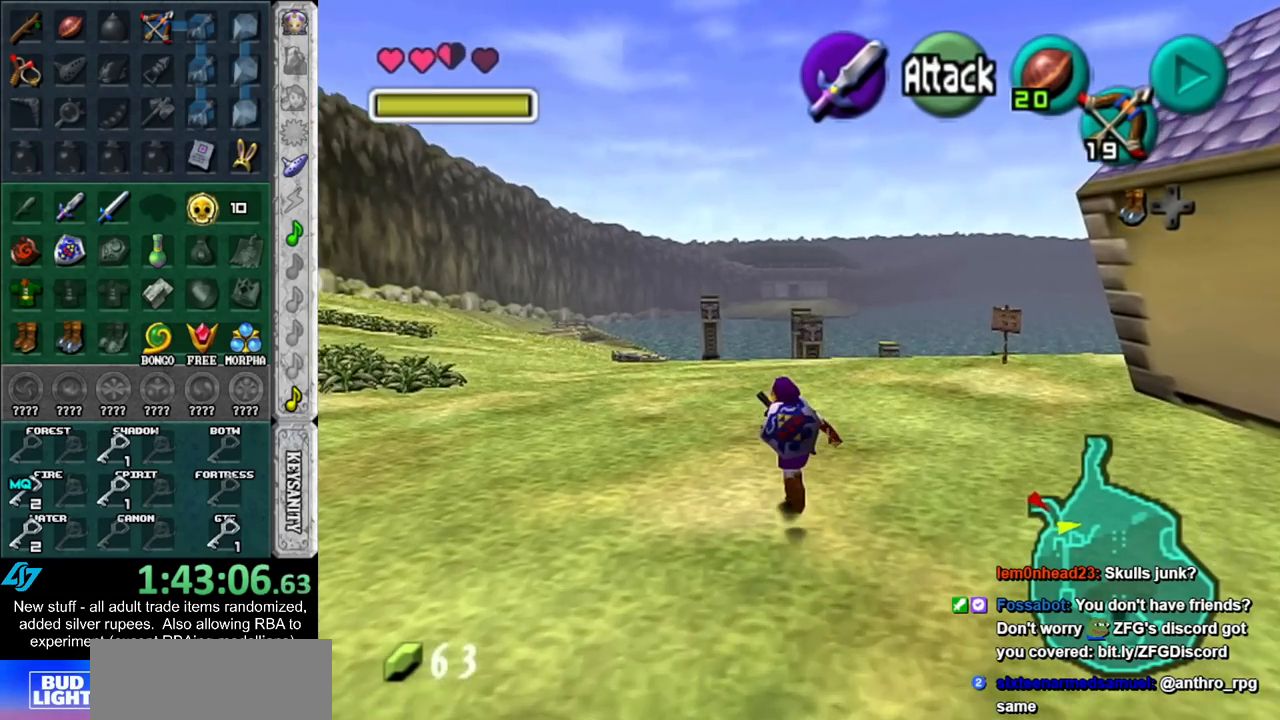
{"buttons": [], "left_stick": "up-left", "right_stick": "center", "events": [[183, "left_stick", "up-left"]]}
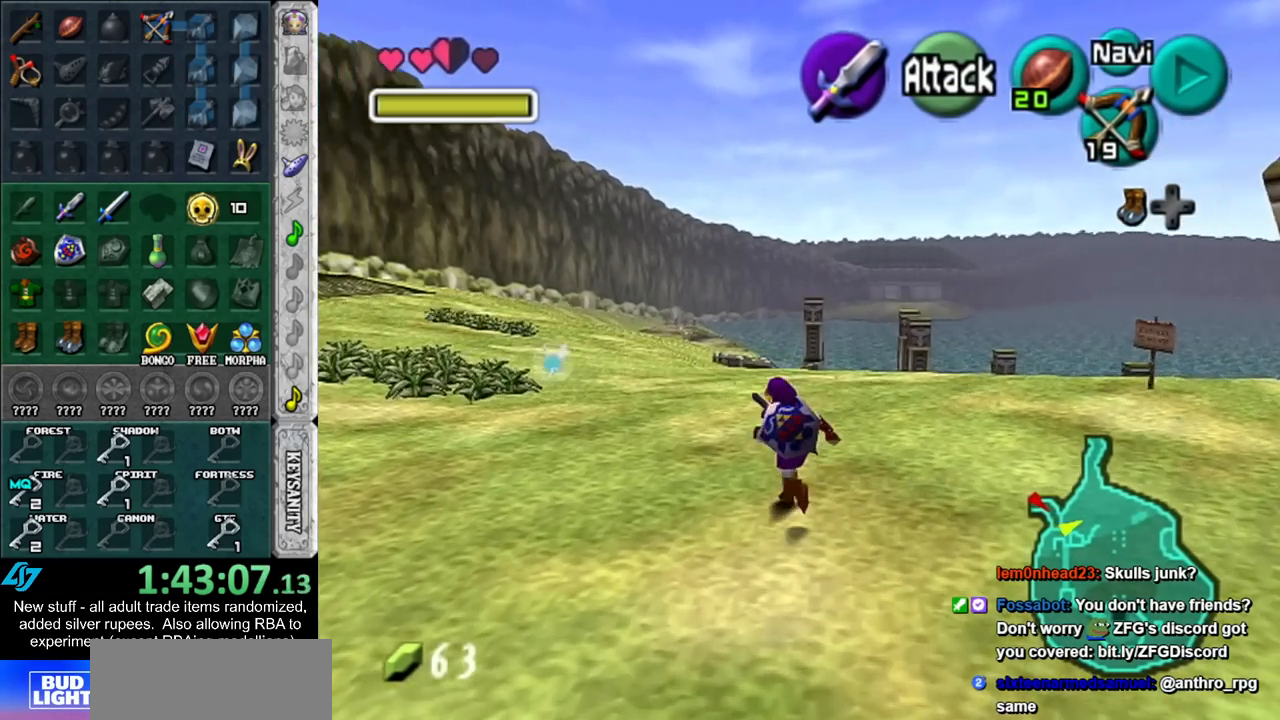
{"buttons": [], "left_stick": "up-left", "right_stick": "center", "events": []}
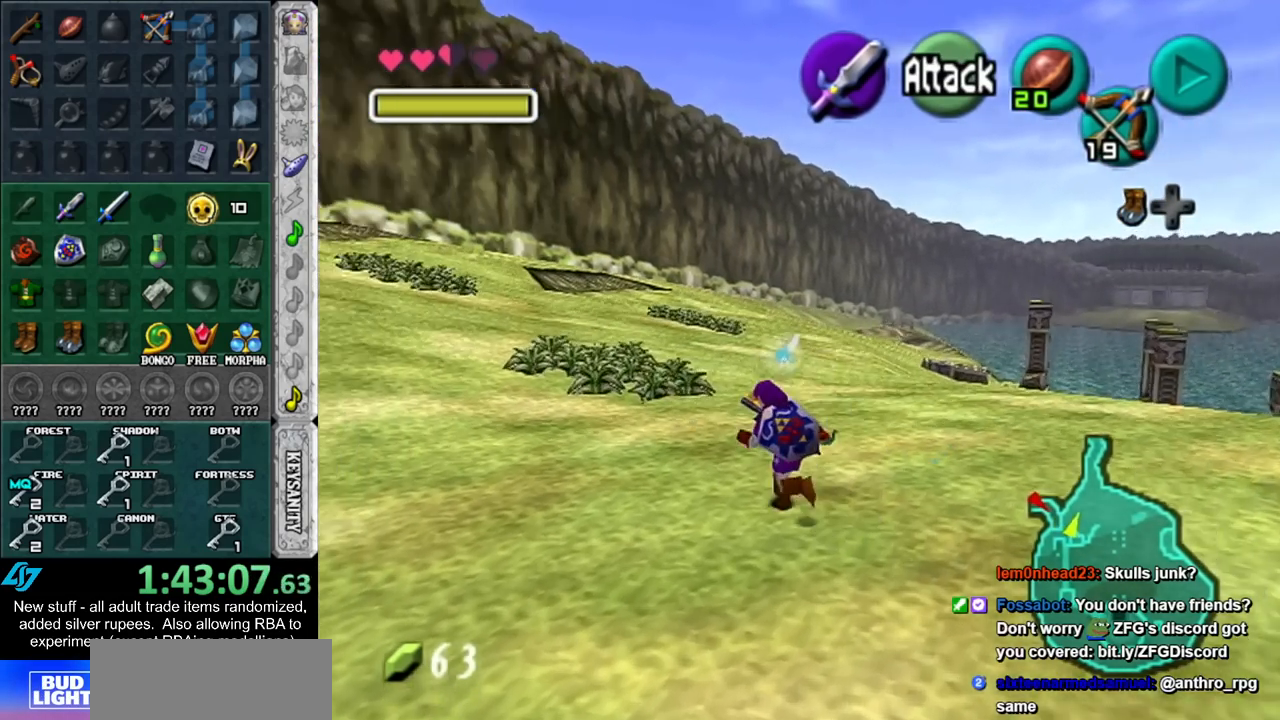
{"buttons": [], "left_stick": "up-left", "right_stick": "center", "events": []}
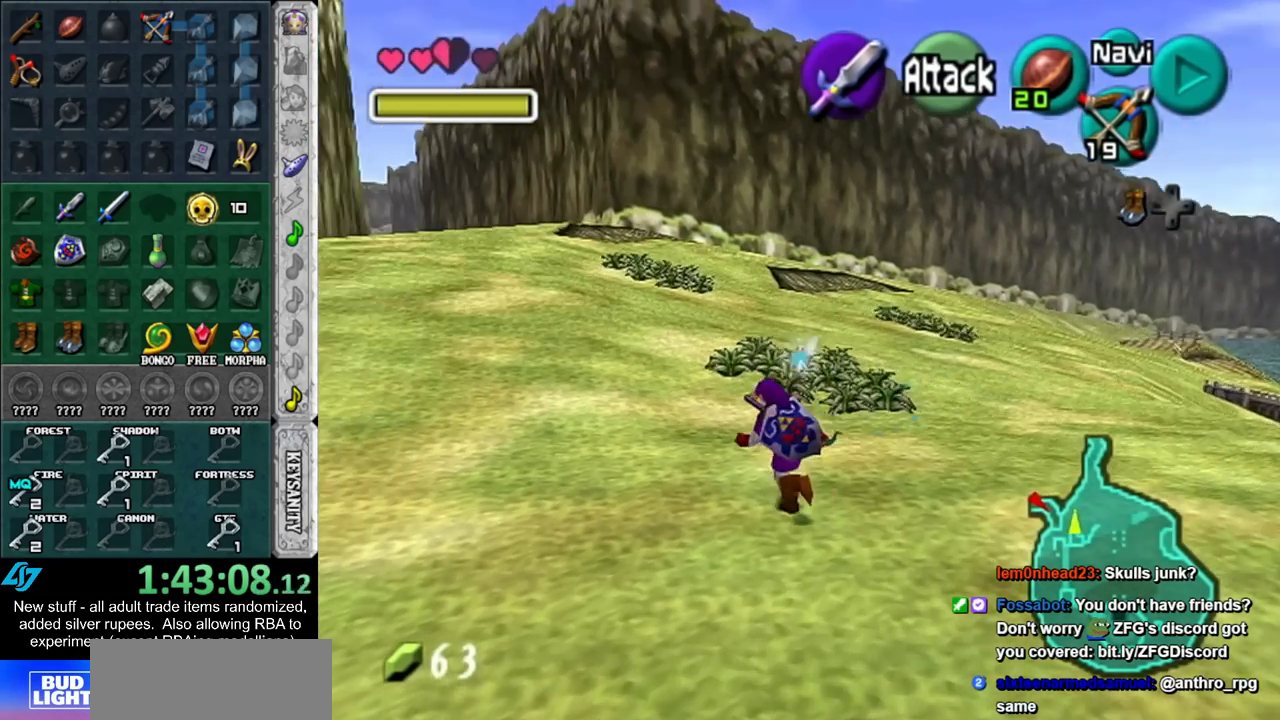
{"buttons": [], "left_stick": "center", "right_stick": "center", "events": [[83, "left_stick", "center"]]}
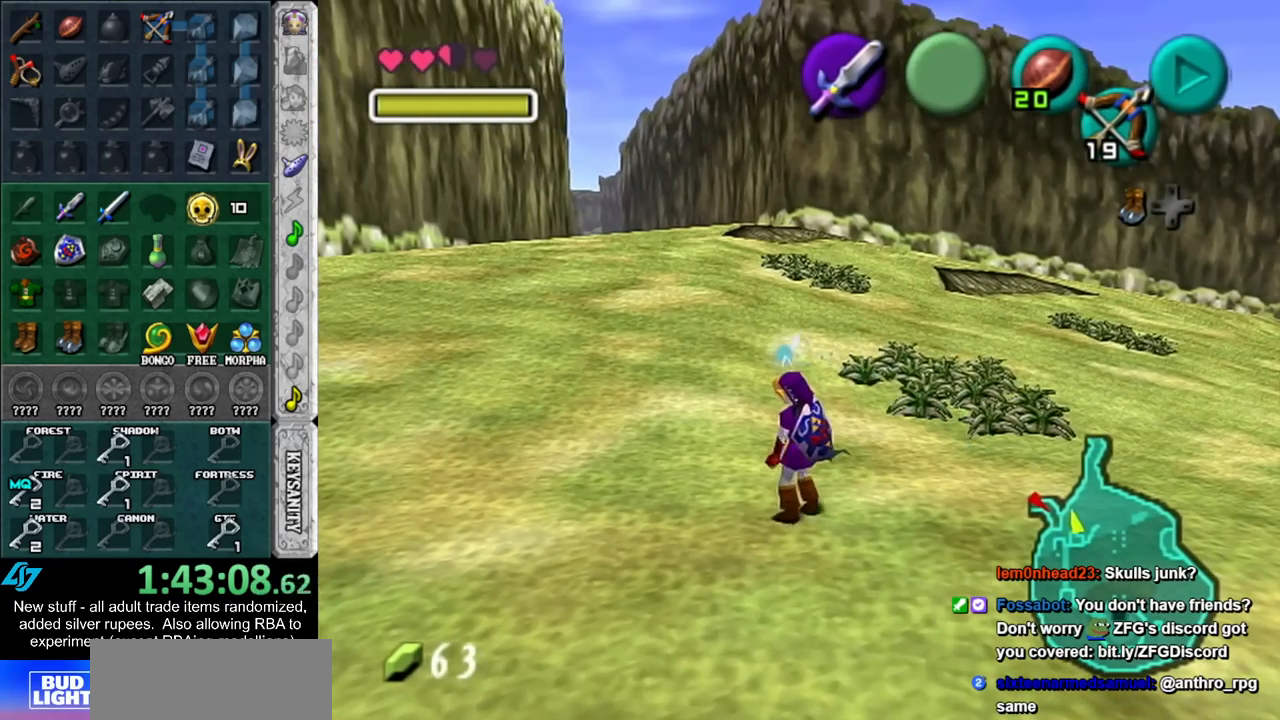
{"buttons": [], "left_stick": "up", "right_stick": "center", "events": [[200, "left_stick", "up"]]}
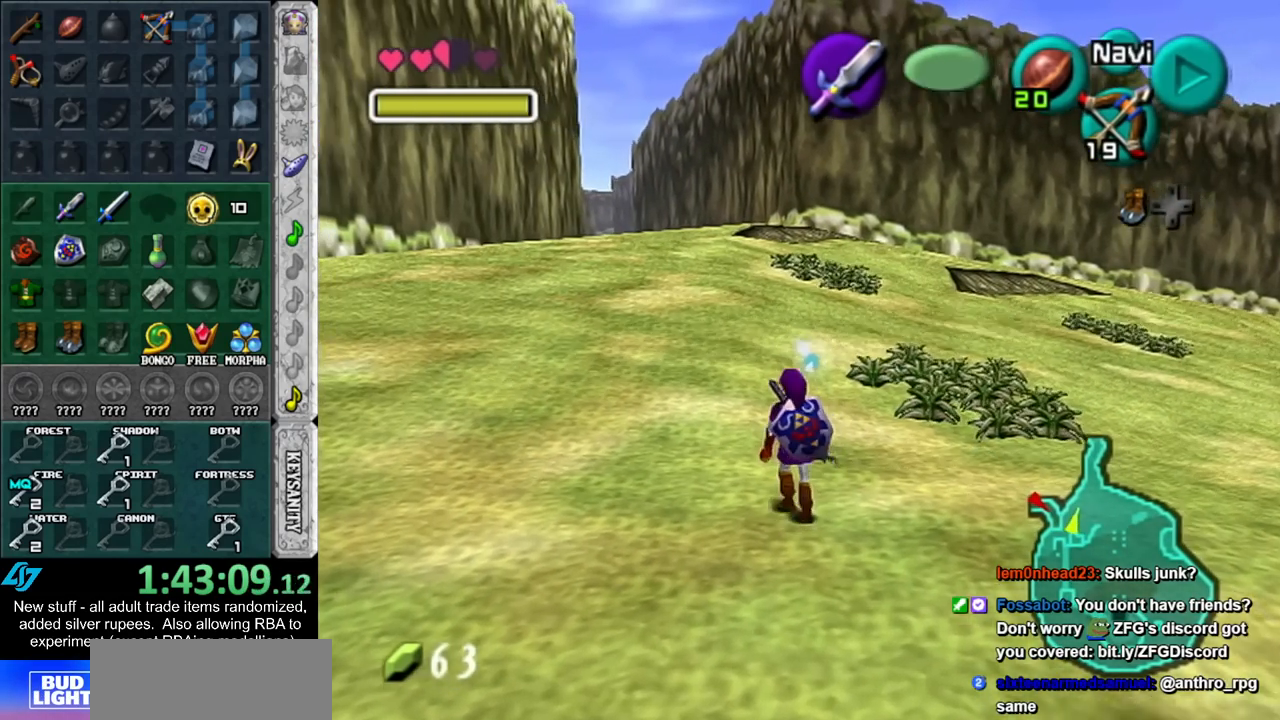
{"buttons": [], "left_stick": "up-right", "right_stick": "center", "events": [[433, "left_stick", "up-right"]]}
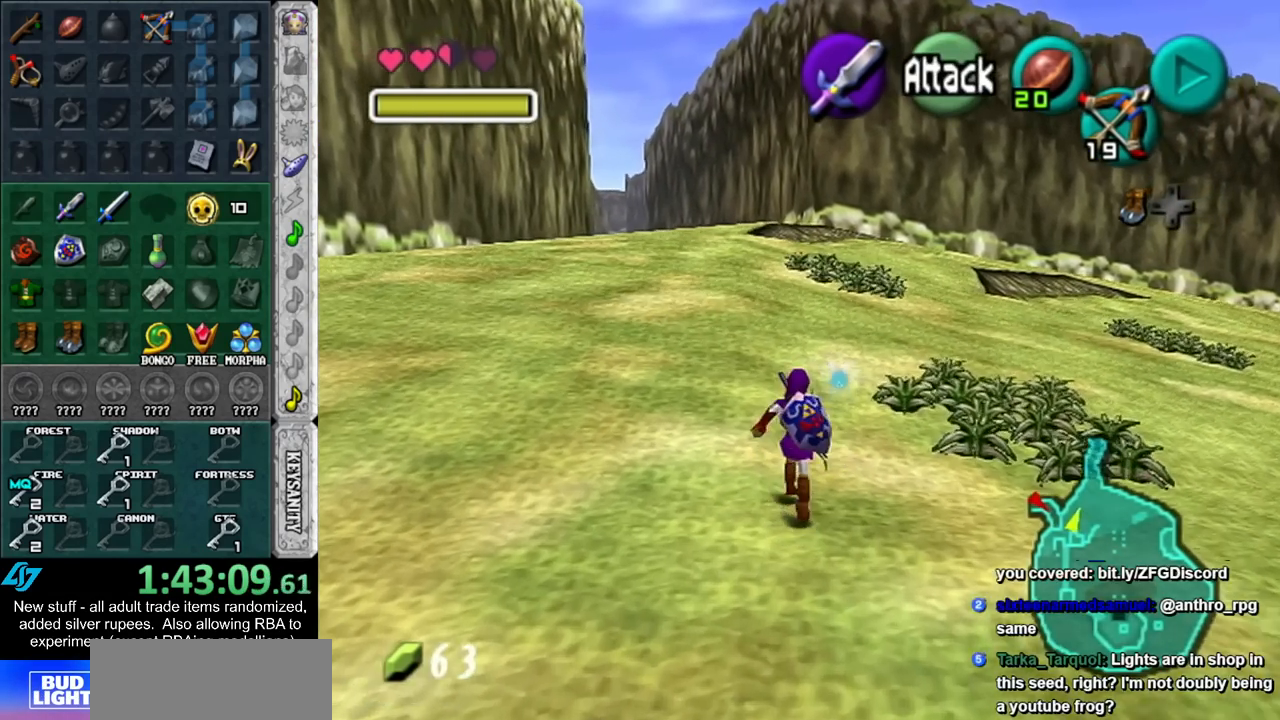
{"buttons": [], "left_stick": "up", "right_stick": "center", "events": [[450, "left_stick", "up"]]}
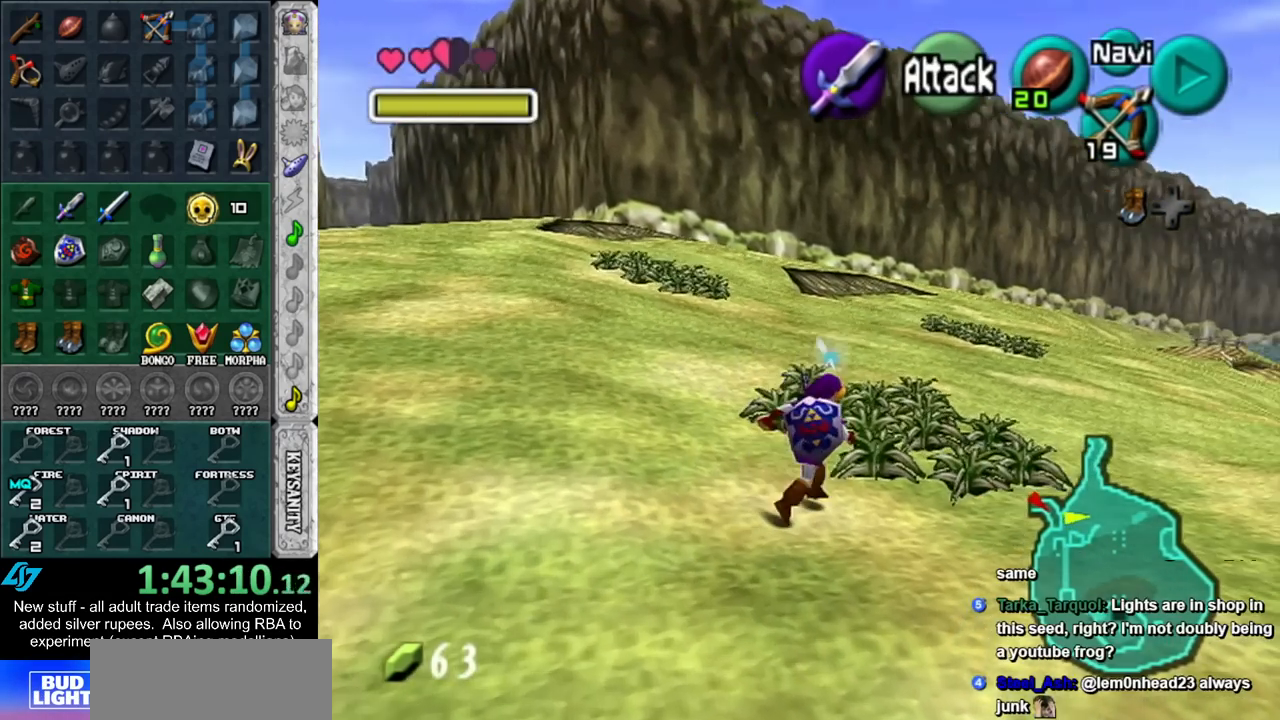
{"buttons": [], "left_stick": "up", "right_stick": "center", "events": []}
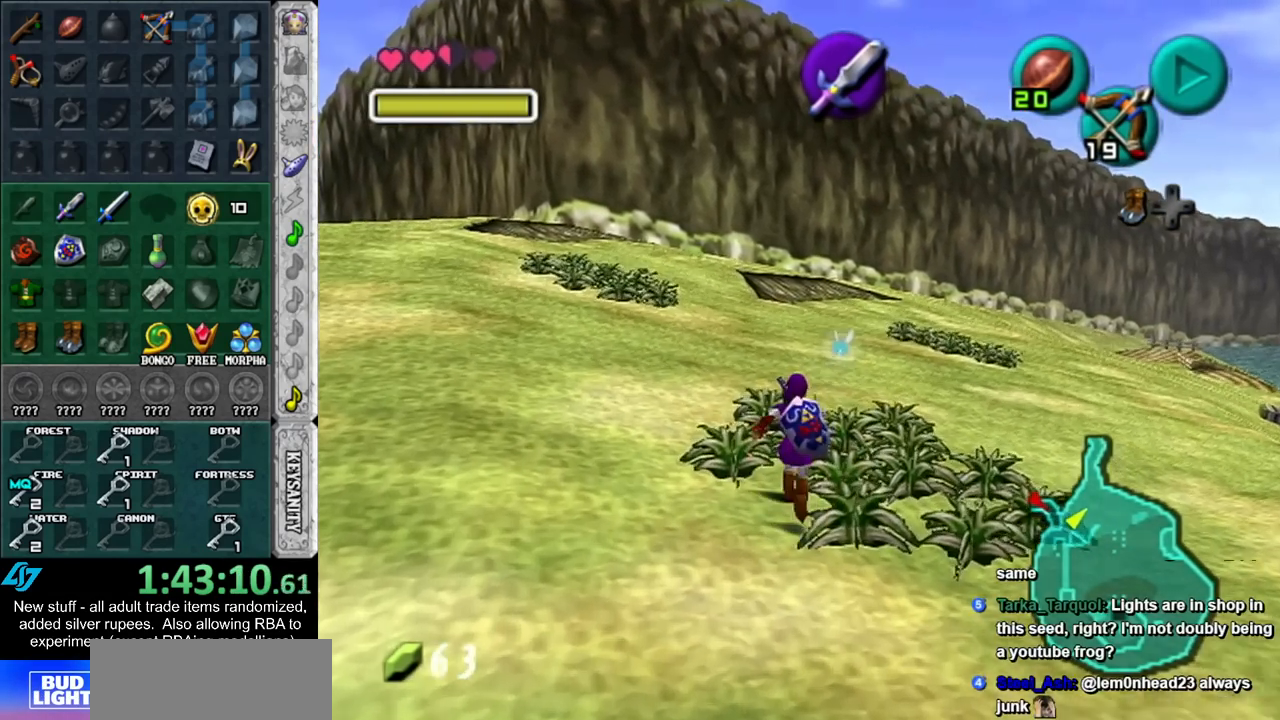
{"buttons": ["B", "L1"], "left_stick": "up", "right_stick": "center", "events": [[17, "left_stick", "up-right"], [133, "L1", "down"], [267, "B", "down"], [267, "left_stick", "left"], [367, "B", "up"], [383, "left_stick", "down-right"], [450, "B", "down"], [483, "left_stick", "up"]]}
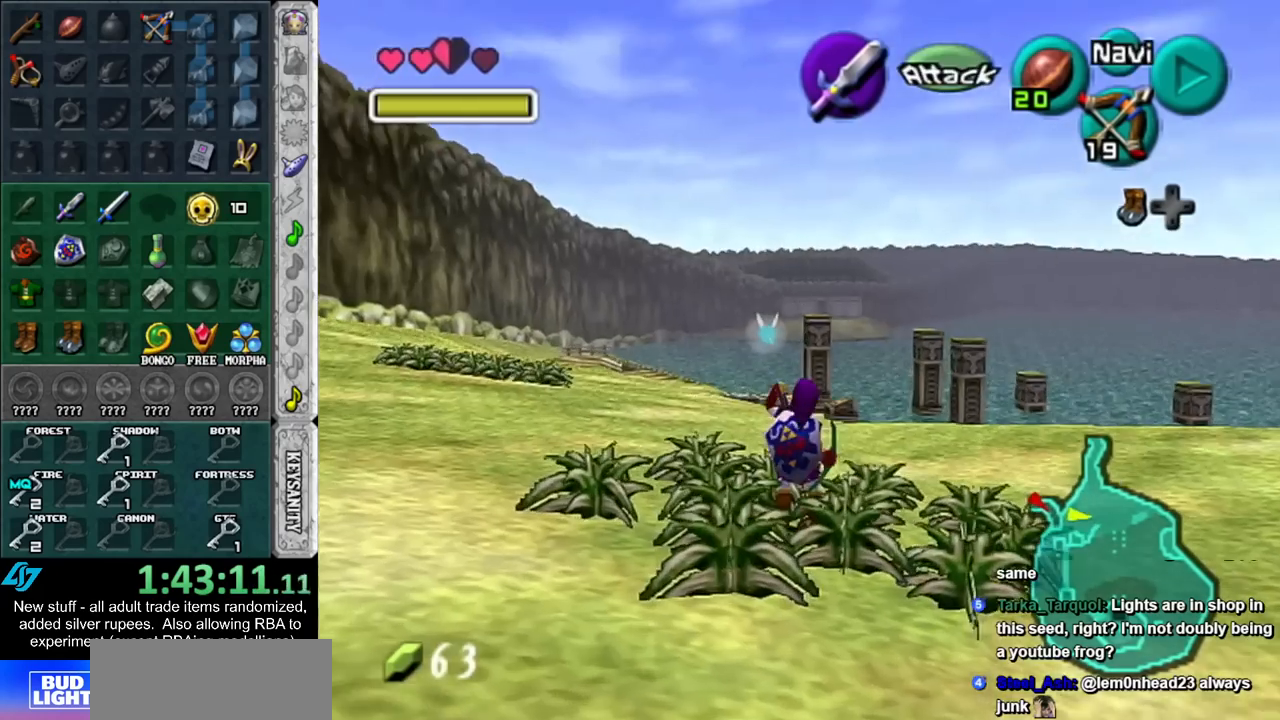
{"buttons": [], "left_stick": "center", "right_stick": "center", "events": [[17, "left_stick", "up-left"], [83, "B", "up"], [117, "left_stick", "down-right"], [150, "B", "down"], [167, "left_stick", "up-right"], [267, "B", "up"], [267, "L1", "up"], [267, "left_stick", "center"]]}
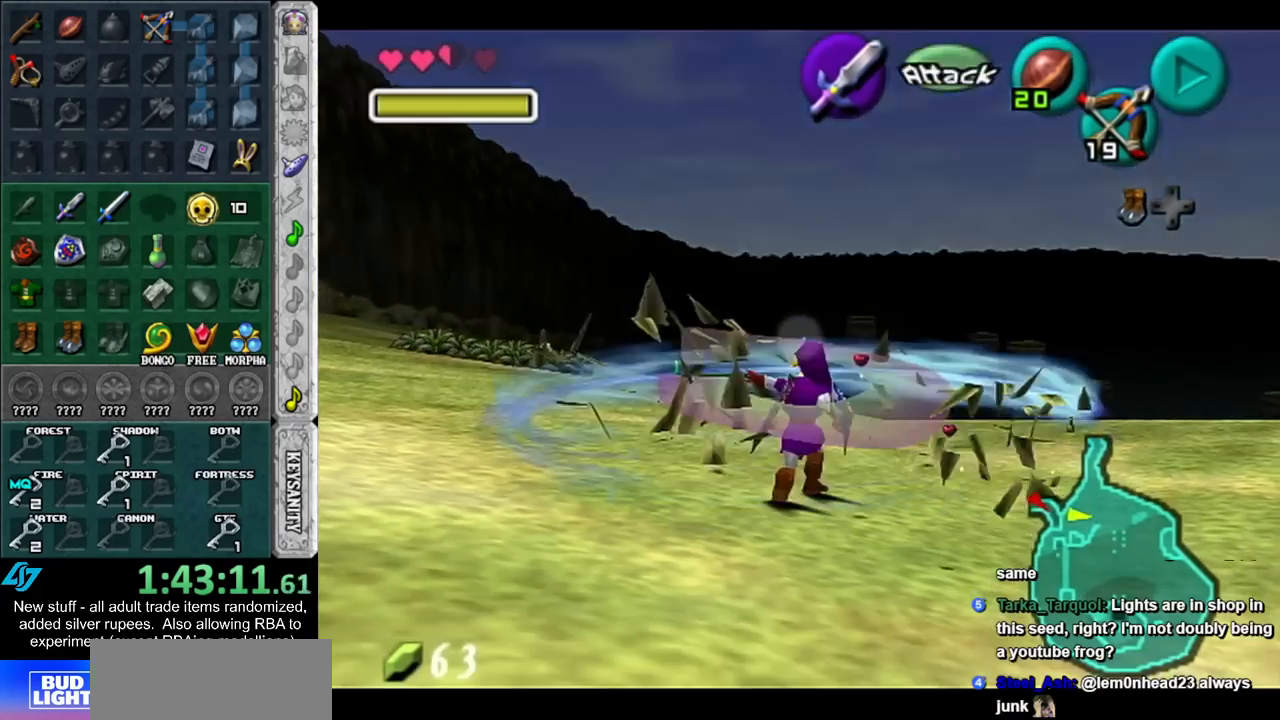
{"buttons": [], "left_stick": "down-right", "right_stick": "center", "events": [[483, "left_stick", "down-right"]]}
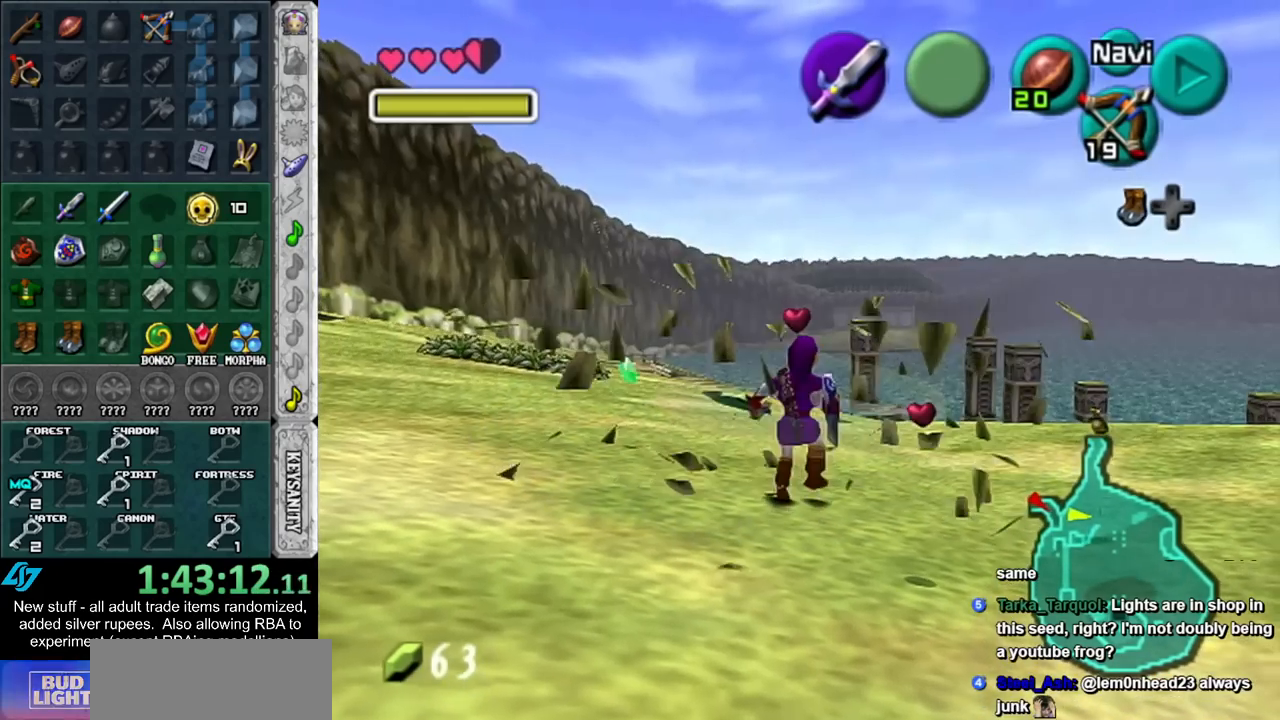
{"buttons": [], "left_stick": "down", "right_stick": "center", "events": [[333, "left_stick", "down"]]}
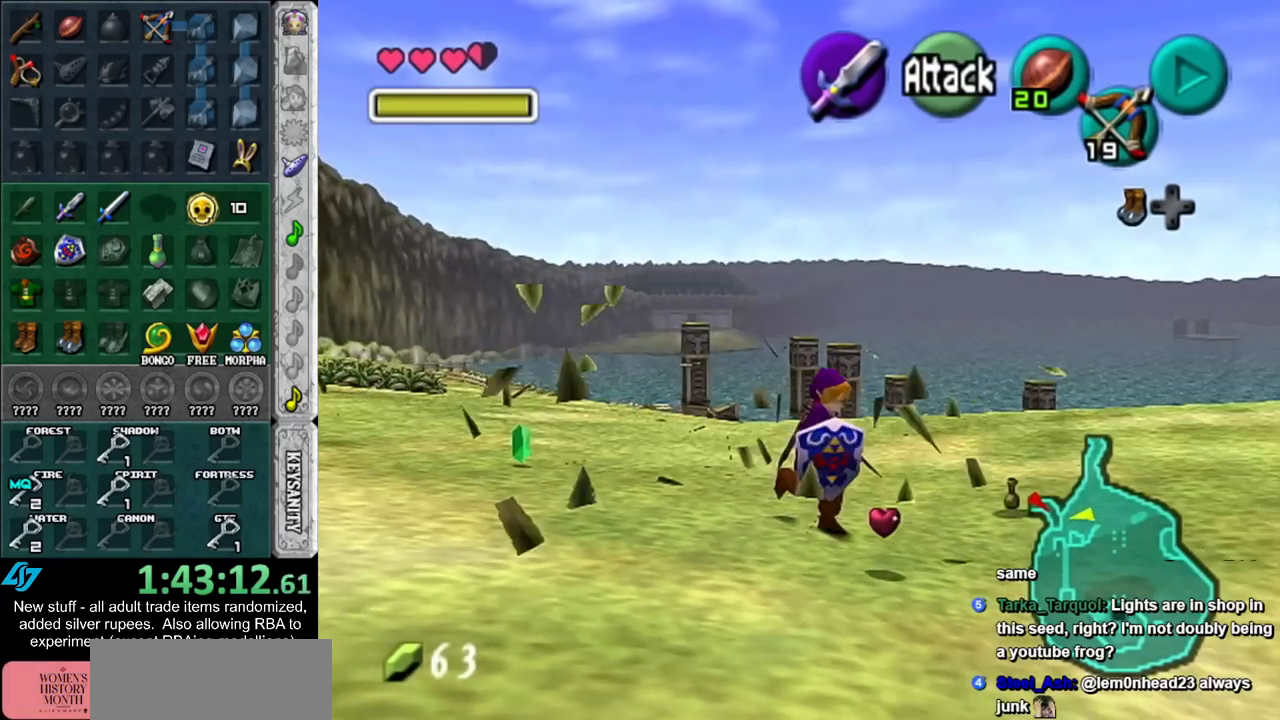
{"buttons": [], "left_stick": "right", "right_stick": "center", "events": [[183, "left_stick", "center"], [483, "left_stick", "right"]]}
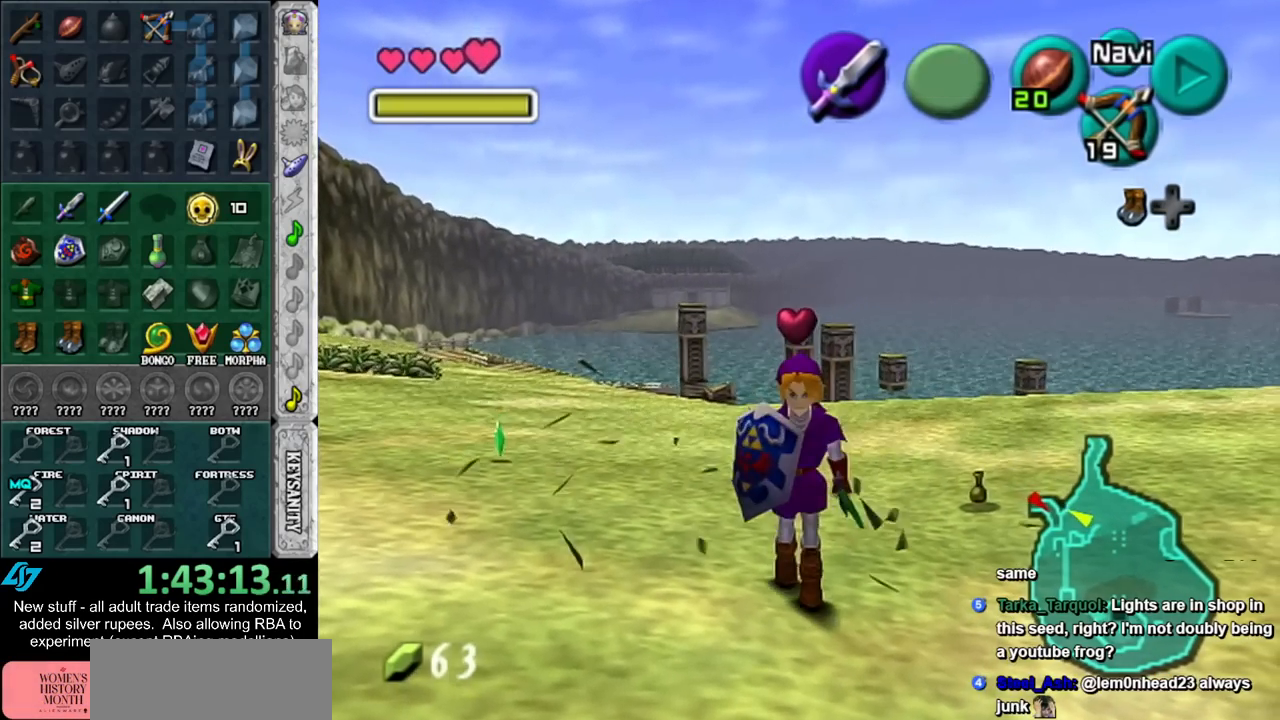
{"buttons": [], "left_stick": "up", "right_stick": "center", "events": [[17, "left_stick", "up-right"], [483, "left_stick", "up"]]}
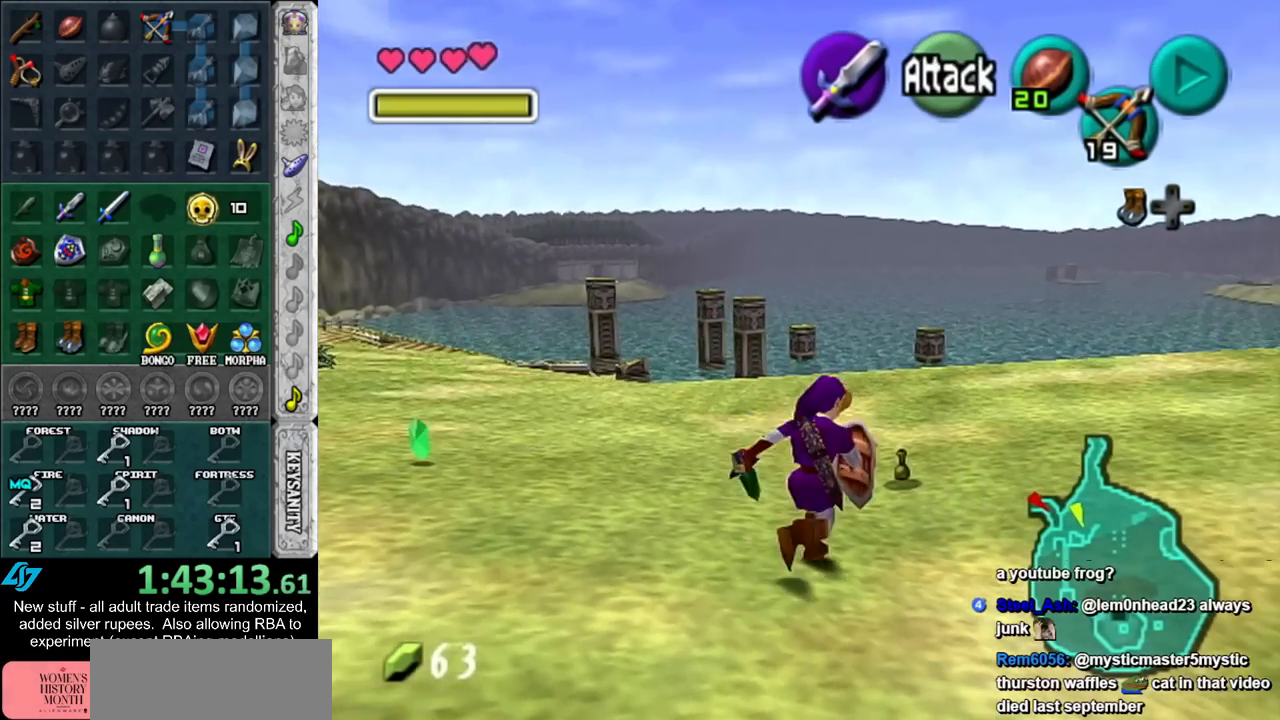
{"buttons": [], "left_stick": "right", "right_stick": "center", "events": [[267, "left_stick", "up-right"], [450, "left_stick", "right"]]}
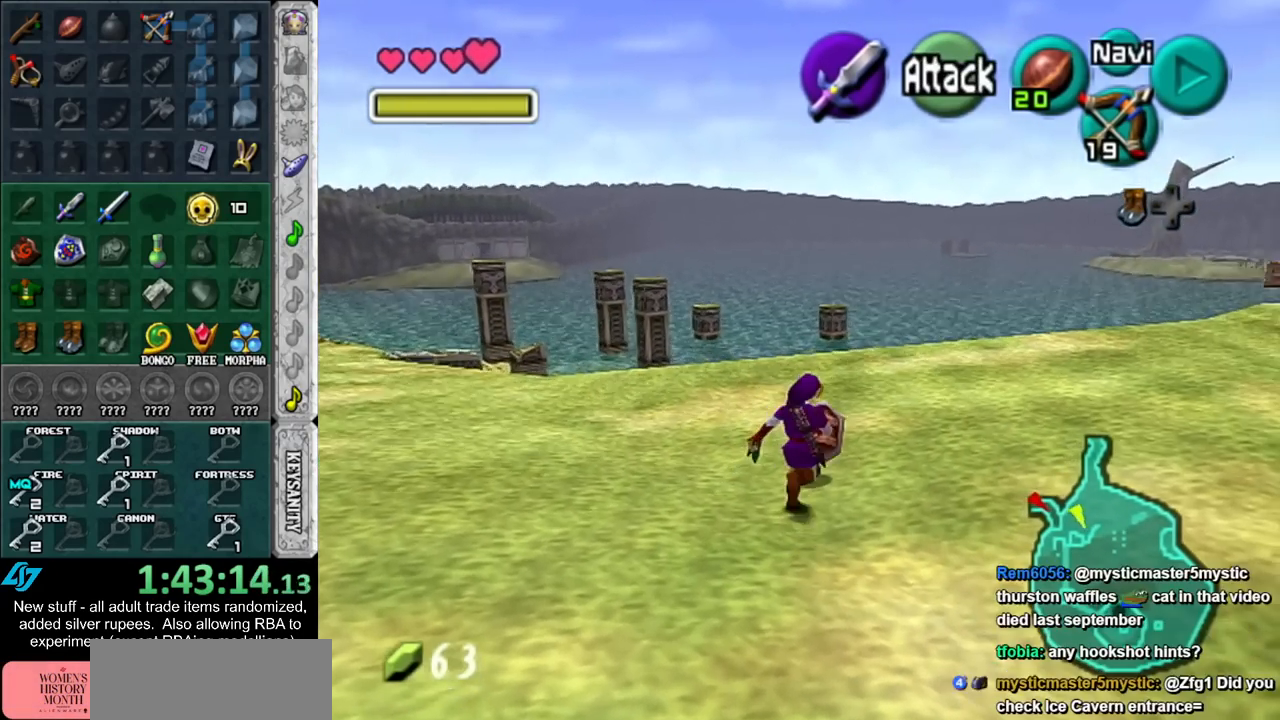
{"buttons": [], "left_stick": "up-right", "right_stick": "center", "events": [[483, "left_stick", "up-right"]]}
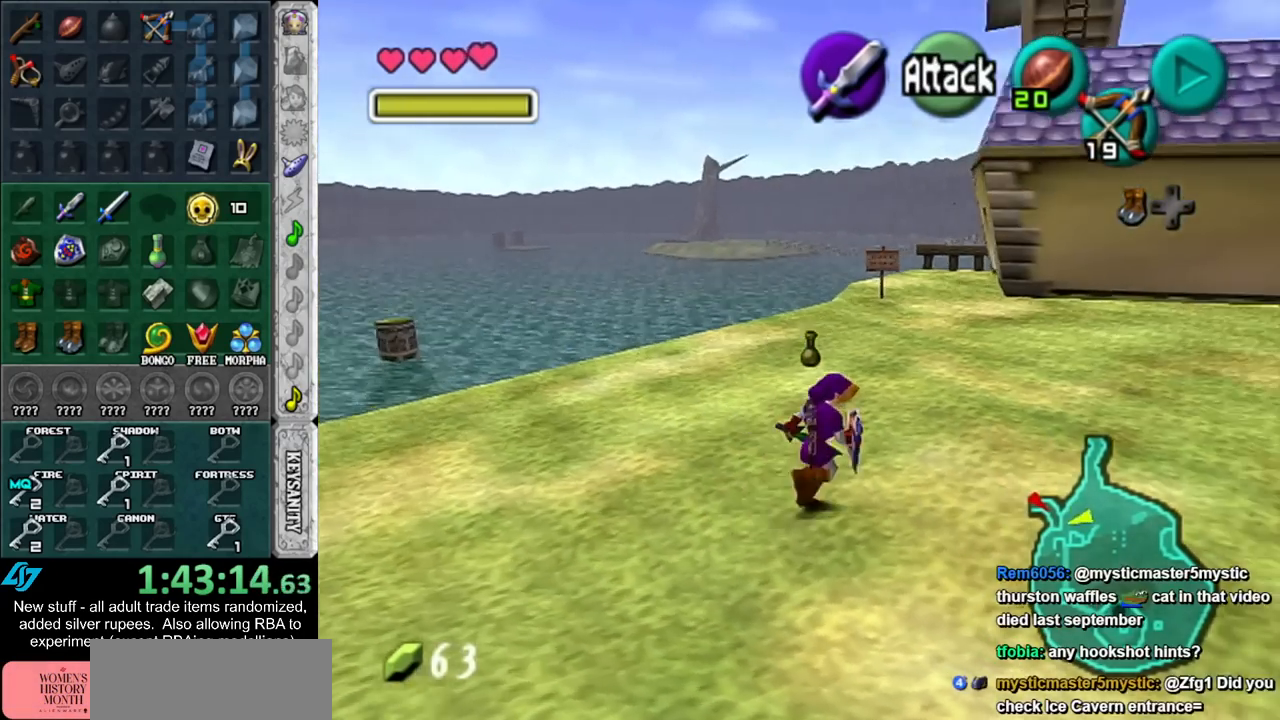
{"buttons": [], "left_stick": "up-right", "right_stick": "center", "events": [[183, "A", "down"], [233, "A", "up"], [300, "A", "down"], [417, "A", "up"]]}
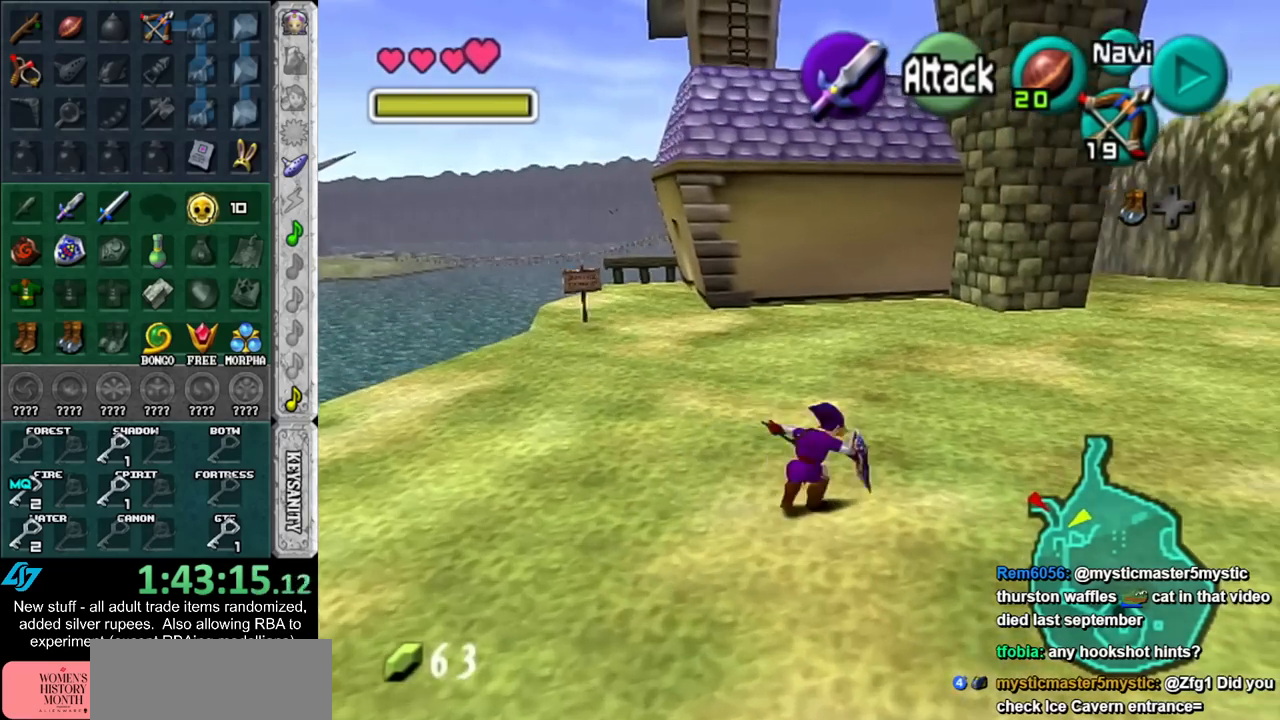
{"buttons": ["A"], "left_stick": "up-right", "right_stick": "center", "events": [[433, "A", "down"]]}
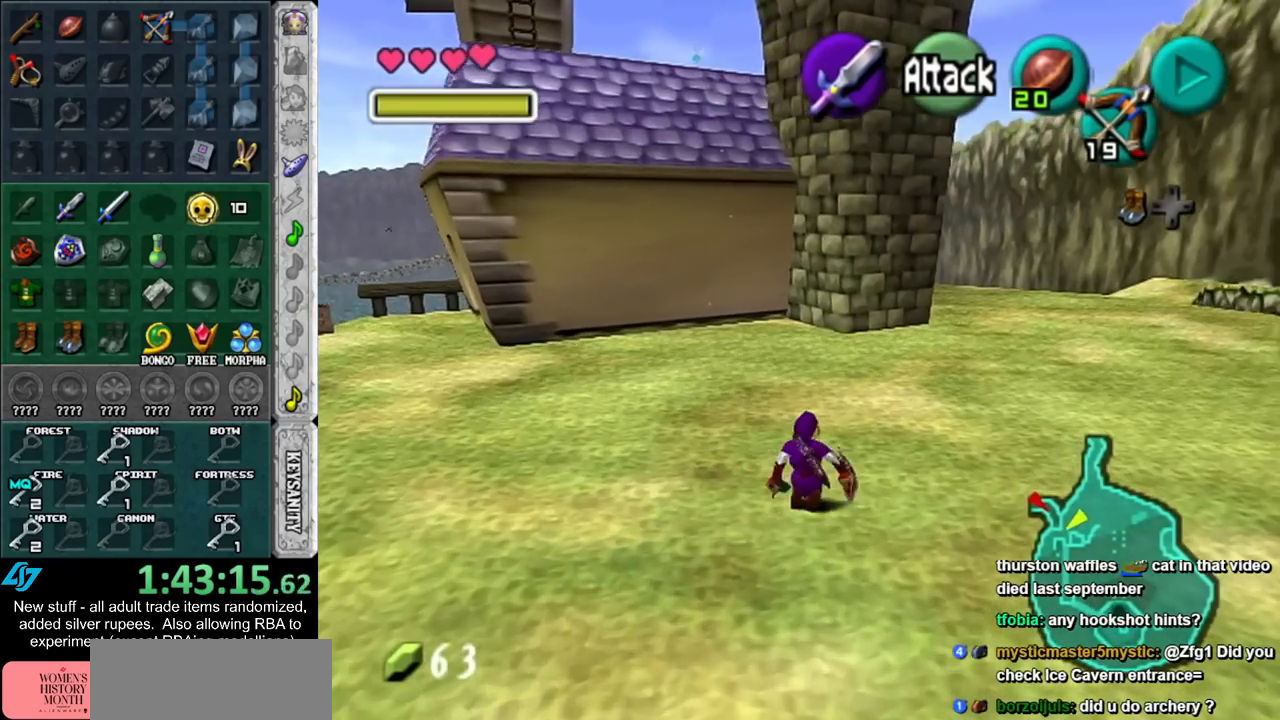
{"buttons": [], "left_stick": "up", "right_stick": "center", "events": [[17, "A", "up"], [333, "left_stick", "up"]]}
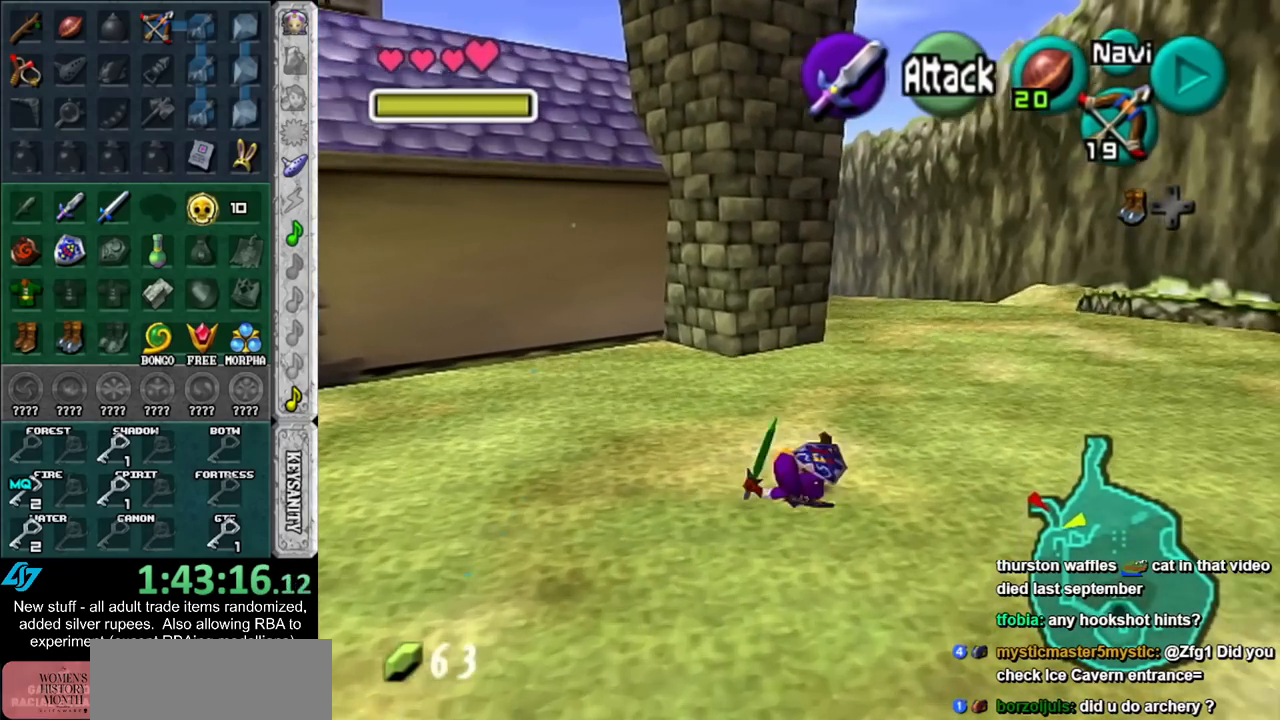
{"buttons": [], "left_stick": "up", "right_stick": "center", "events": [[233, "A", "down"], [400, "A", "up"]]}
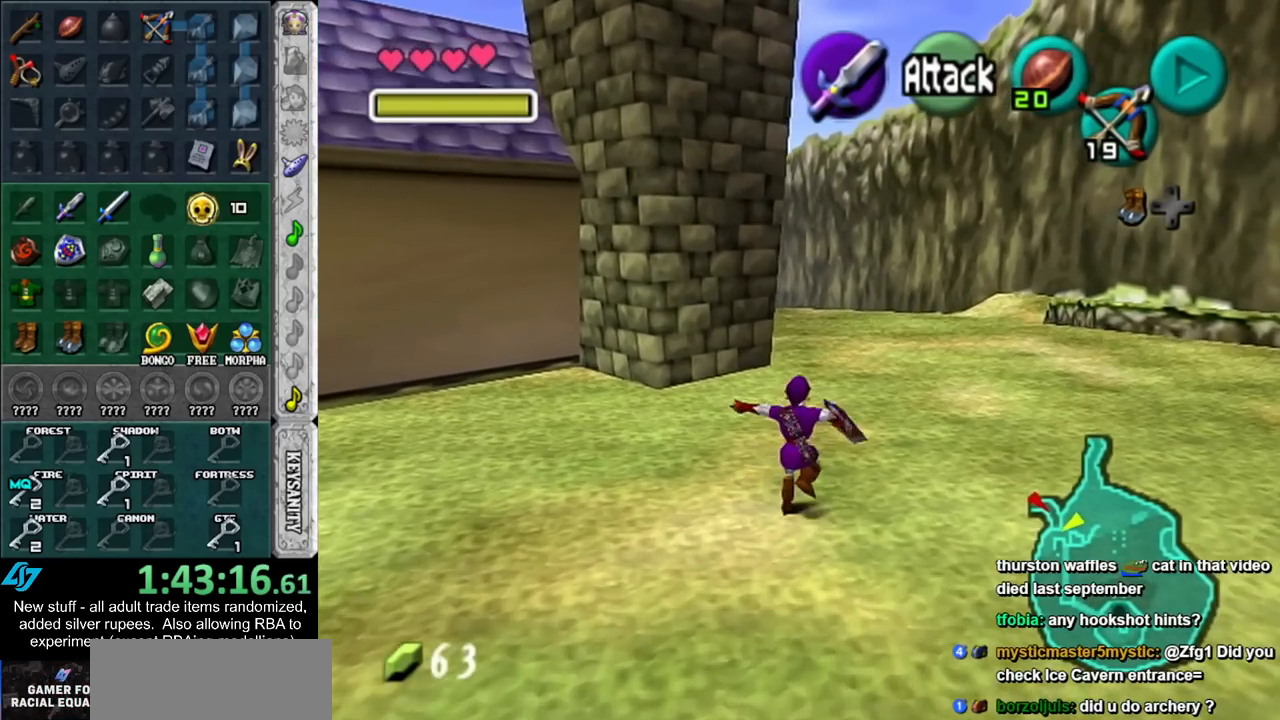
{"buttons": [], "left_stick": "up", "right_stick": "center", "events": []}
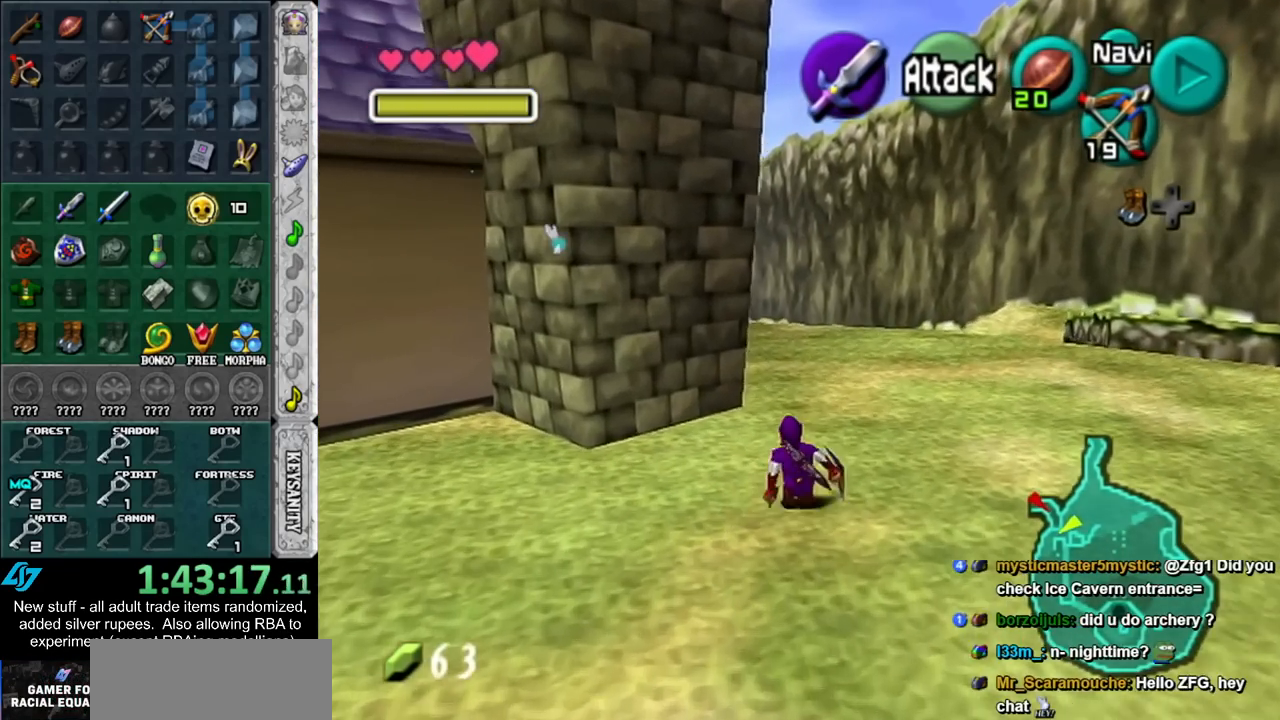
{"buttons": [], "left_stick": "up", "right_stick": "center", "events": [[83, "left_stick", "center"], [333, "left_stick", "up"]]}
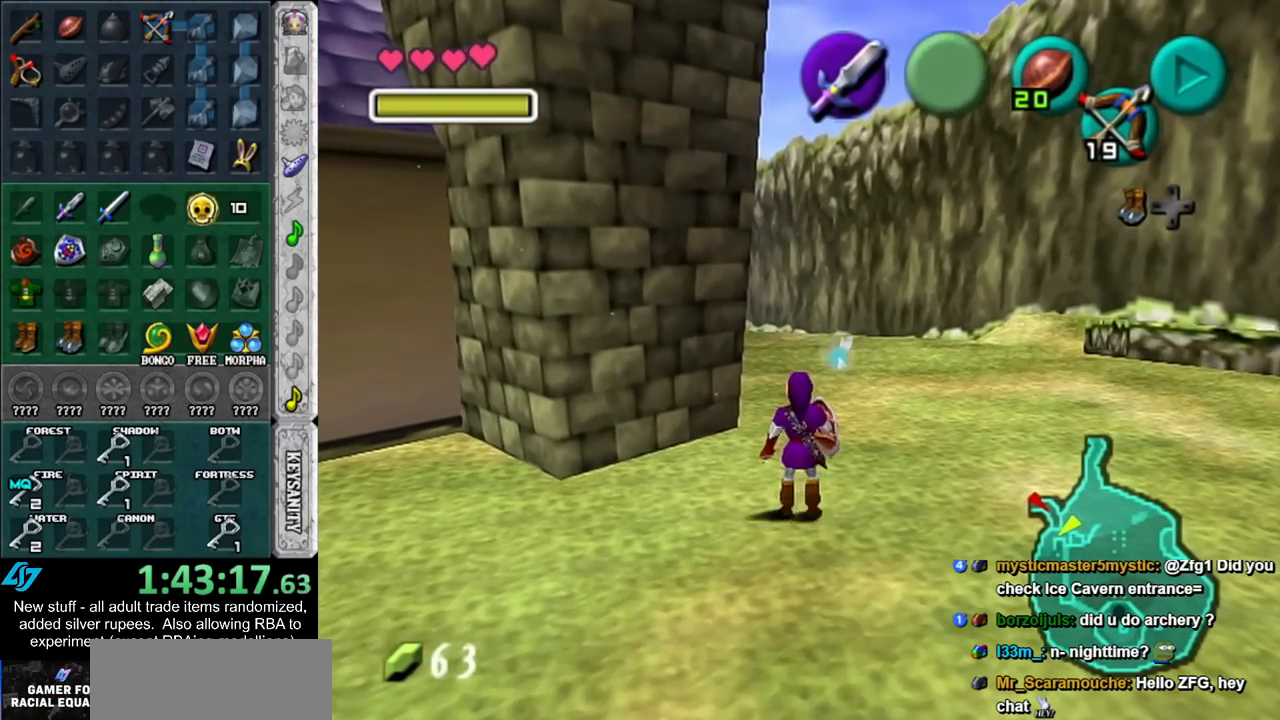
{"buttons": [], "left_stick": "up", "right_stick": "center", "events": []}
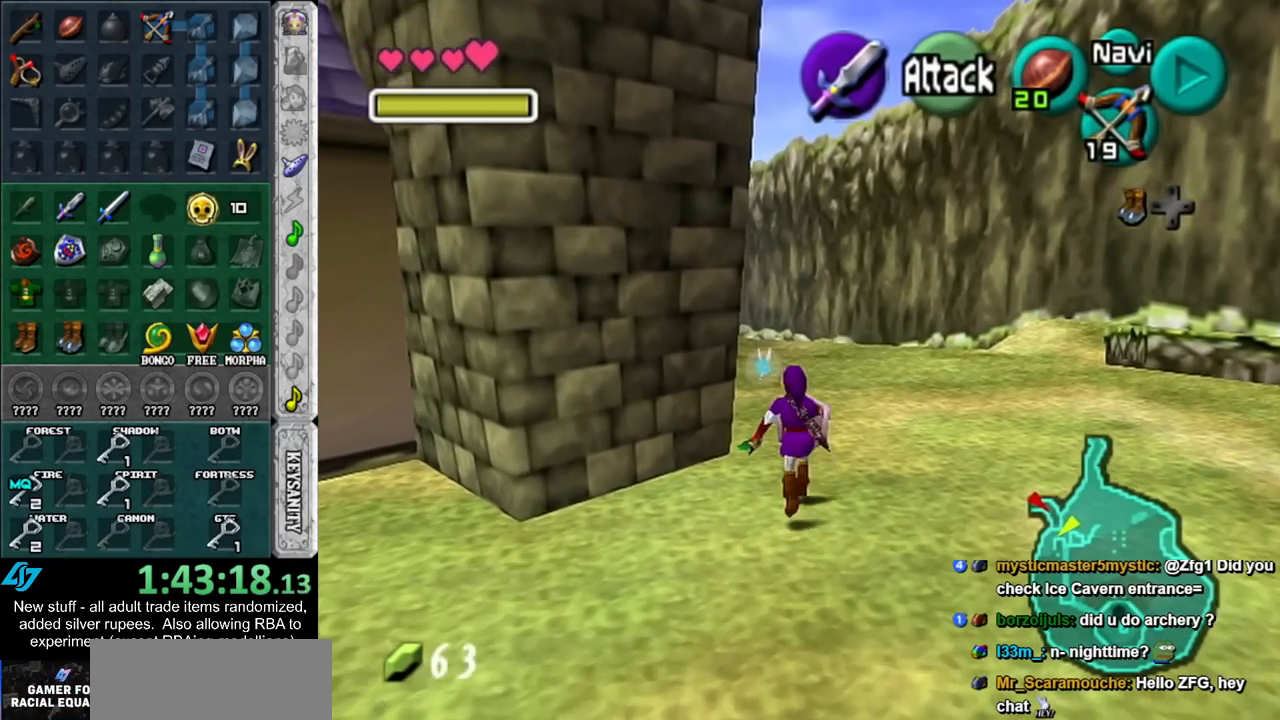
{"buttons": [], "left_stick": "up-left", "right_stick": "center", "events": [[433, "left_stick", "up-left"]]}
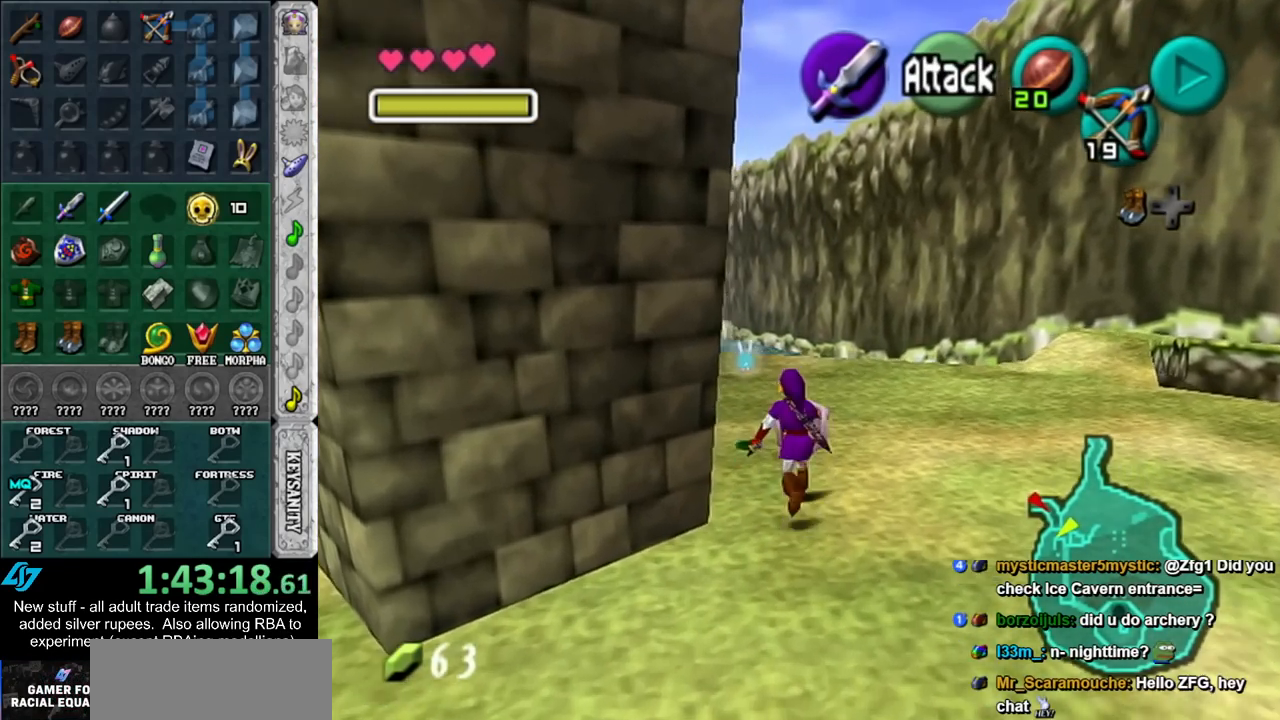
{"buttons": [], "left_stick": "center", "right_stick": "center", "events": [[17, "left_stick", "left"], [167, "L1", "down"], [167, "left_stick", "center"], [417, "L1", "up"]]}
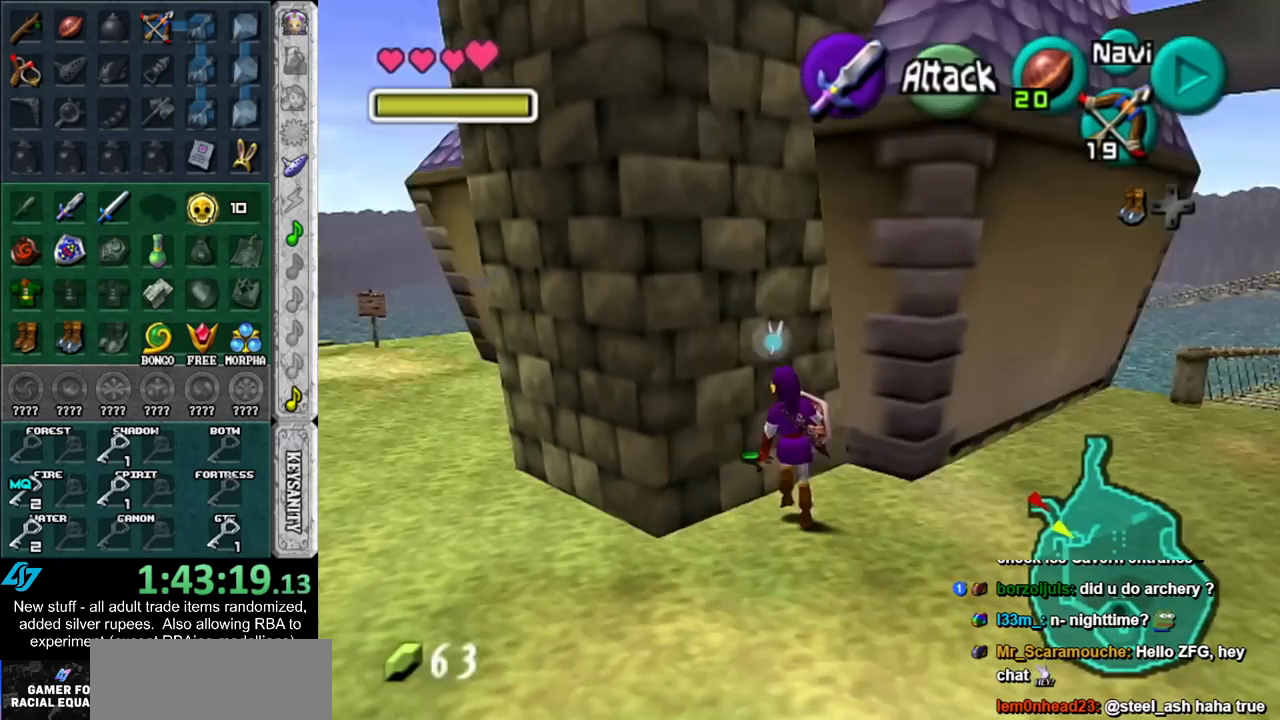
{"buttons": [], "left_stick": "center", "right_stick": "center", "events": []}
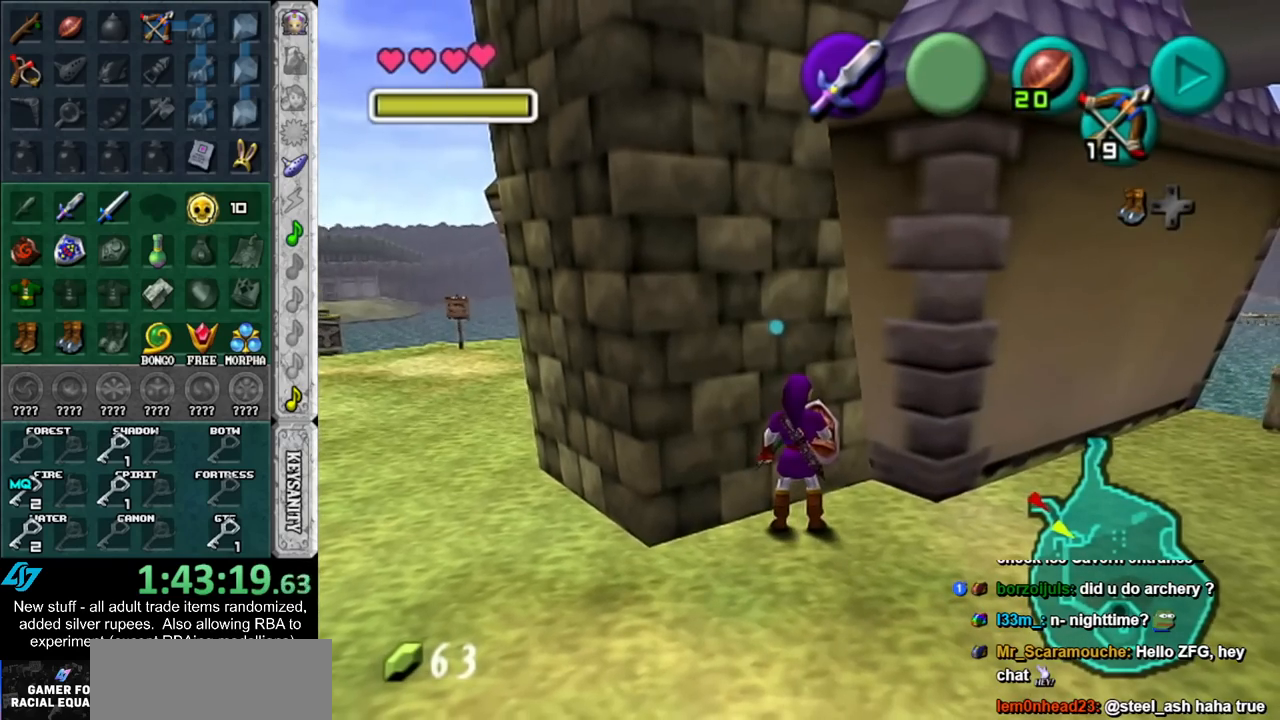
{"buttons": [], "left_stick": "center", "right_stick": "center", "events": []}
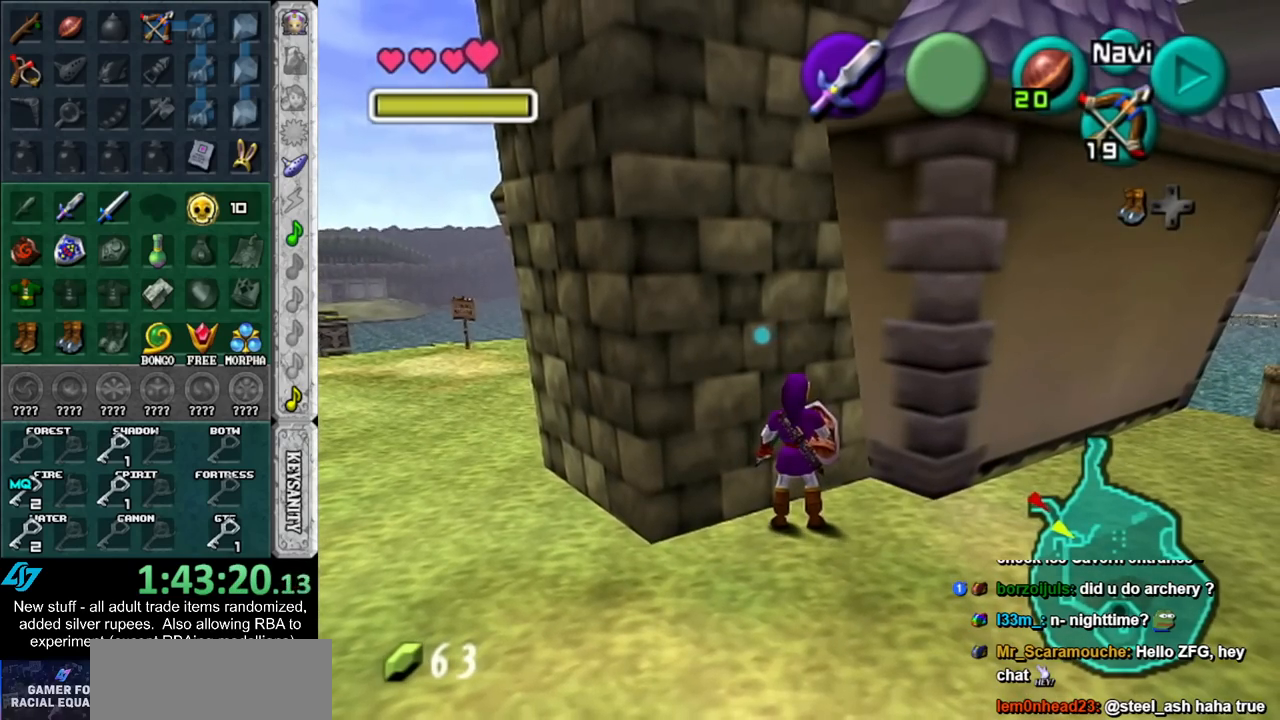
{"buttons": [], "left_stick": "center", "right_stick": "center", "events": []}